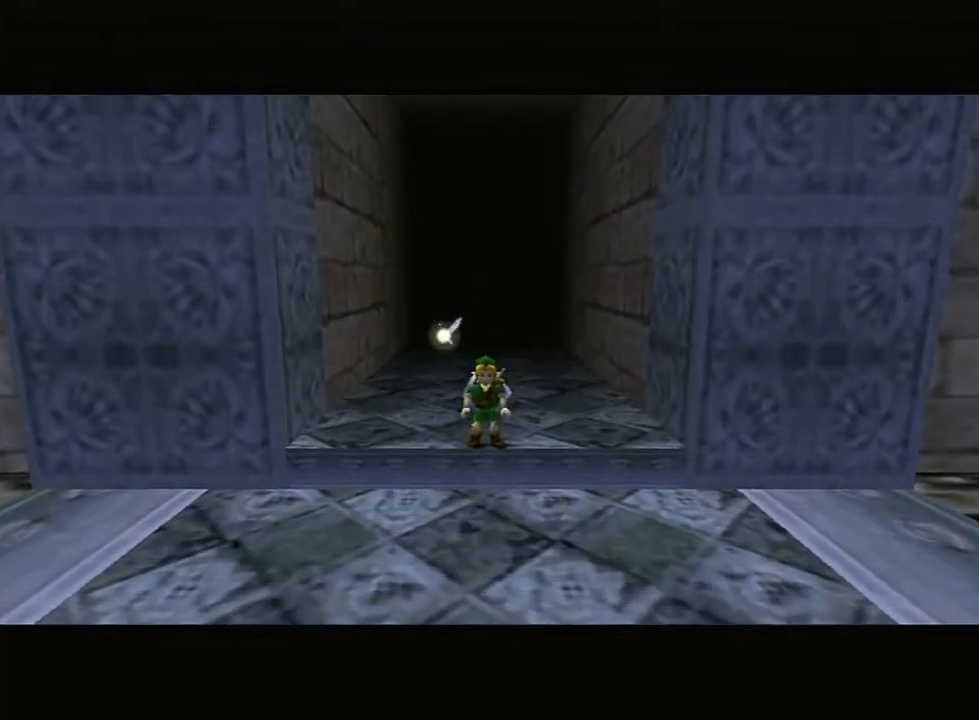
Gameplay with a controller (Nintendo layout); each line is a JSON object with the inputs held at the frame after it. "events" lists button and stick changes between this image and that frame as [ms after this image, input, new state], when the widget could be followed in between. Not read: L3 R3.
{"buttons": [], "left_stick": "up-right", "right_stick": "center", "events": [[133, "left_stick", "up-right"]]}
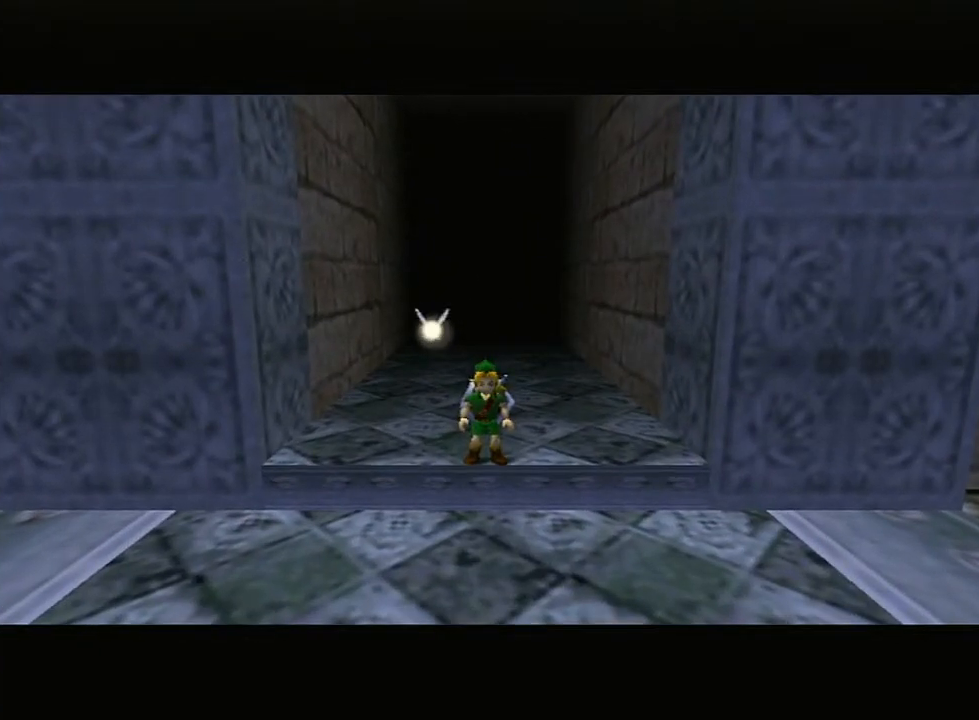
{"buttons": [], "left_stick": "up-right", "right_stick": "center", "events": []}
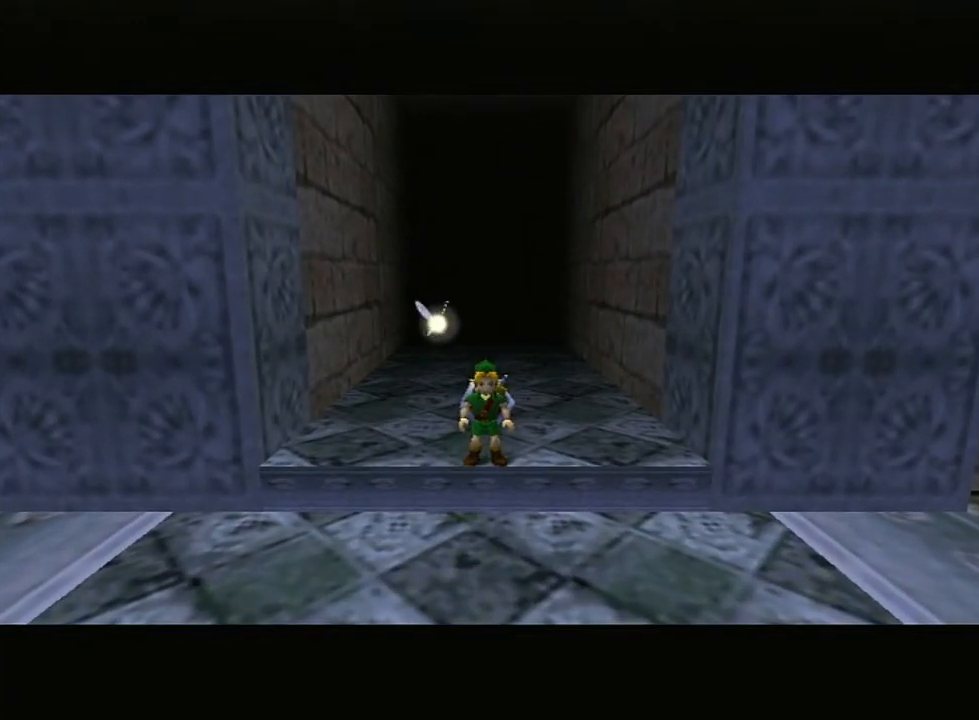
{"buttons": [], "left_stick": "up-right", "right_stick": "center", "events": []}
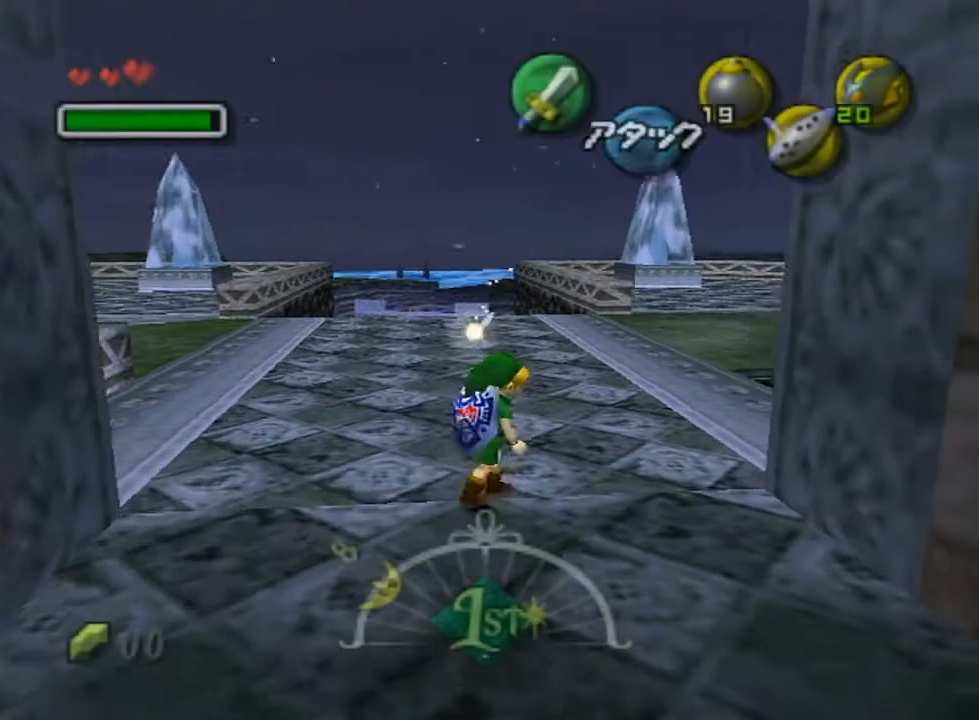
{"buttons": ["A", "L1"], "left_stick": "up-right", "right_stick": "center", "events": [[350, "L1", "down"], [383, "A", "down"]]}
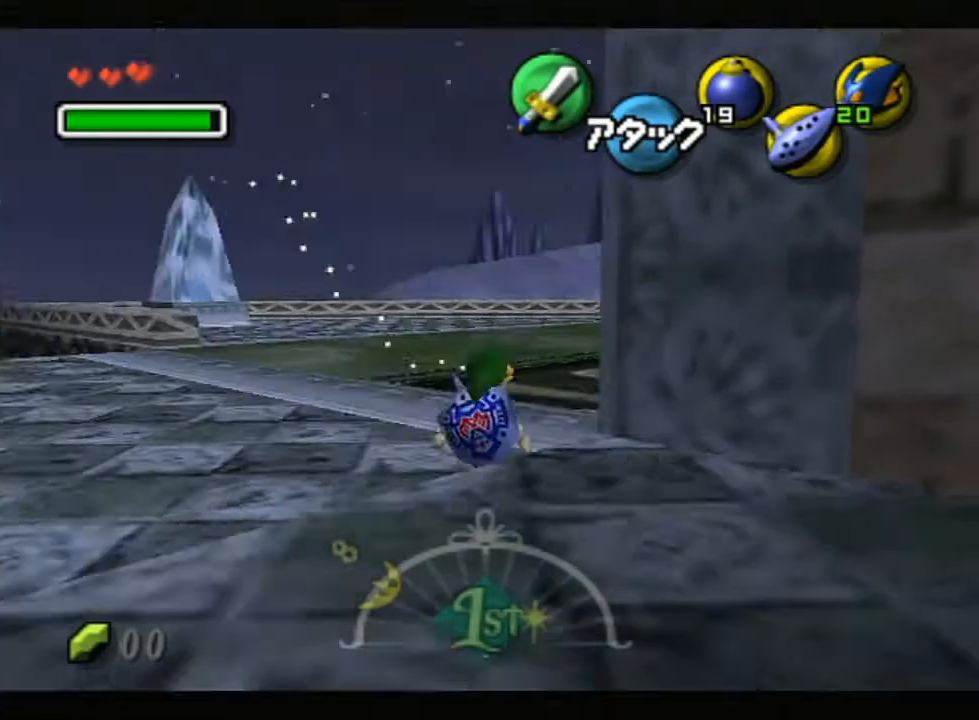
{"buttons": [], "left_stick": "up-right", "right_stick": "center", "events": [[100, "left_stick", "up"], [117, "A", "up"], [117, "L1", "up"], [500, "left_stick", "up-right"]]}
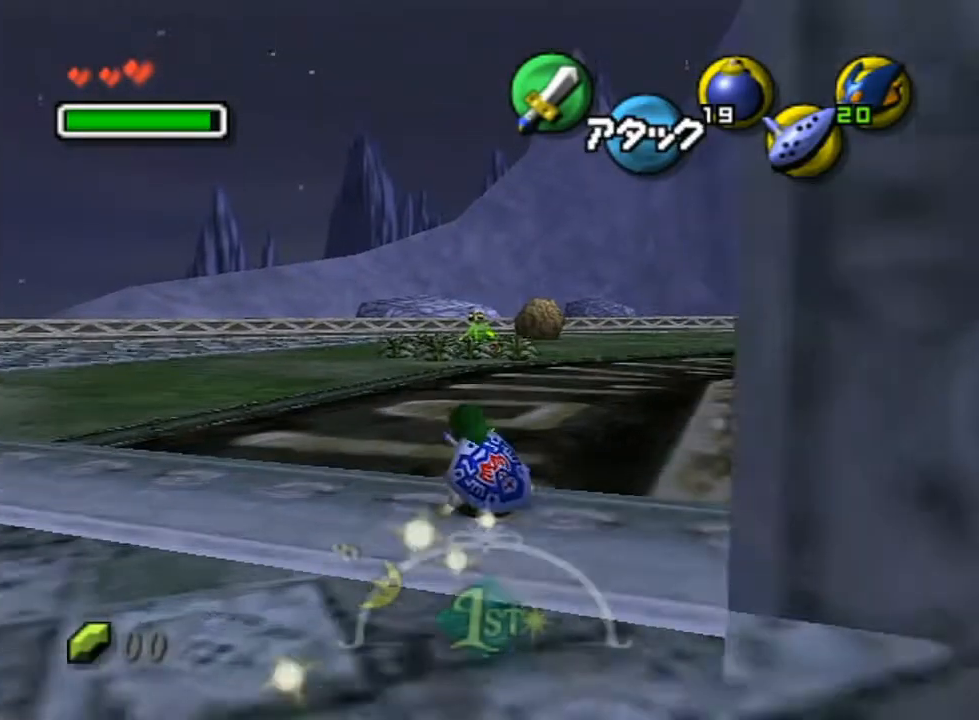
{"buttons": ["L1"], "left_stick": "down", "right_stick": "center", "events": [[383, "L1", "down"], [417, "left_stick", "center"], [500, "left_stick", "down"]]}
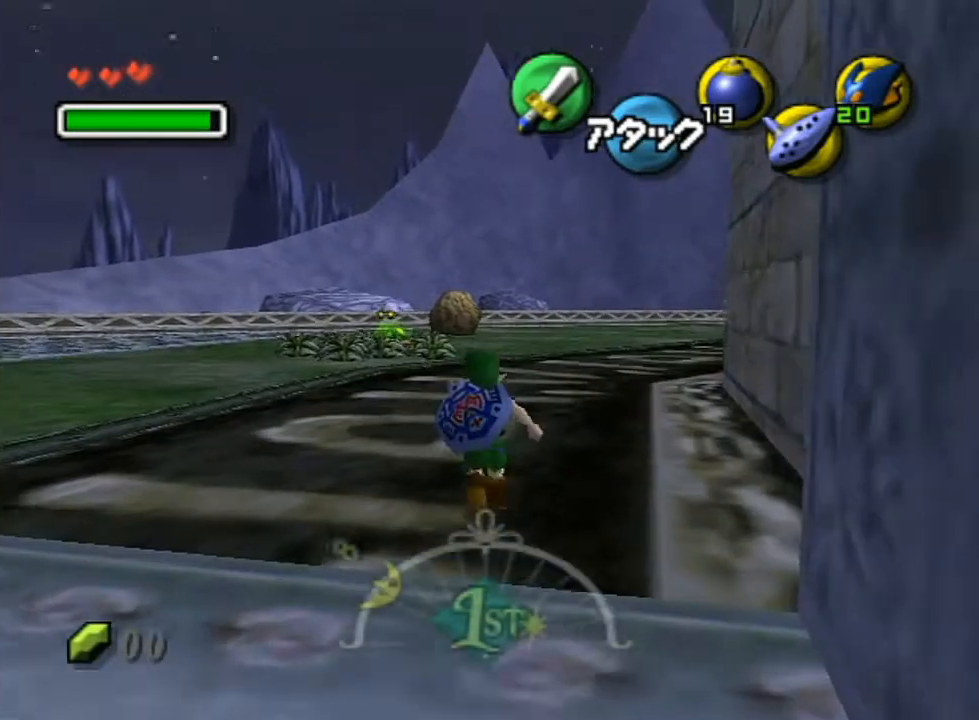
{"buttons": ["L1"], "left_stick": "down", "right_stick": "center", "events": [[33, "L1", "up"], [150, "L1", "down"], [183, "left_stick", "center"], [300, "left_stick", "down"]]}
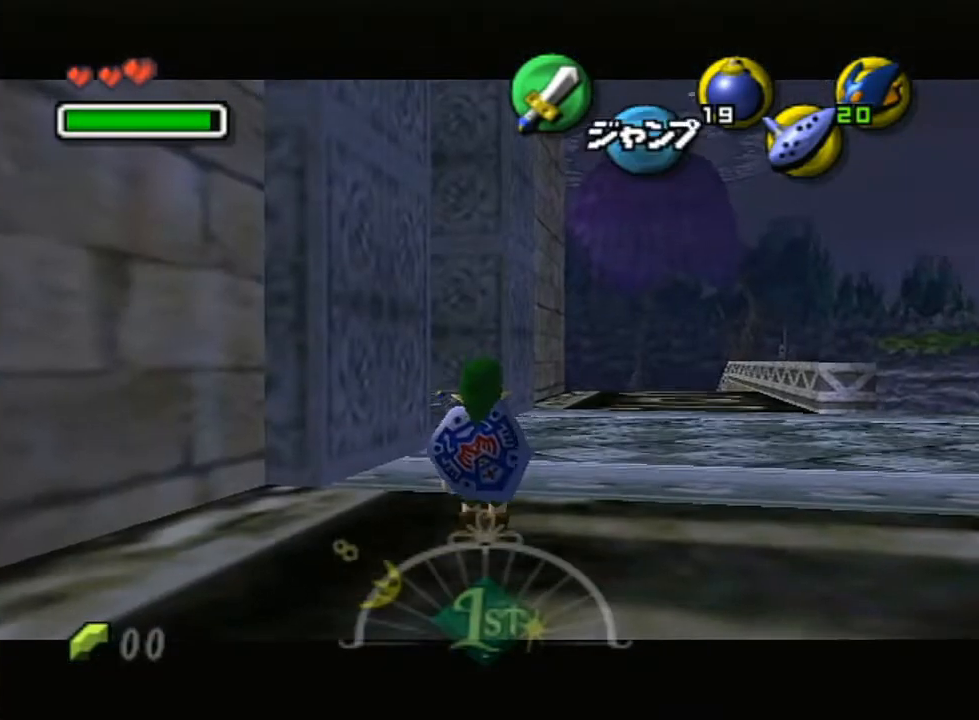
{"buttons": ["L1"], "left_stick": "down", "right_stick": "center", "events": [[400, "Y", "down"], [500, "Y", "up"]]}
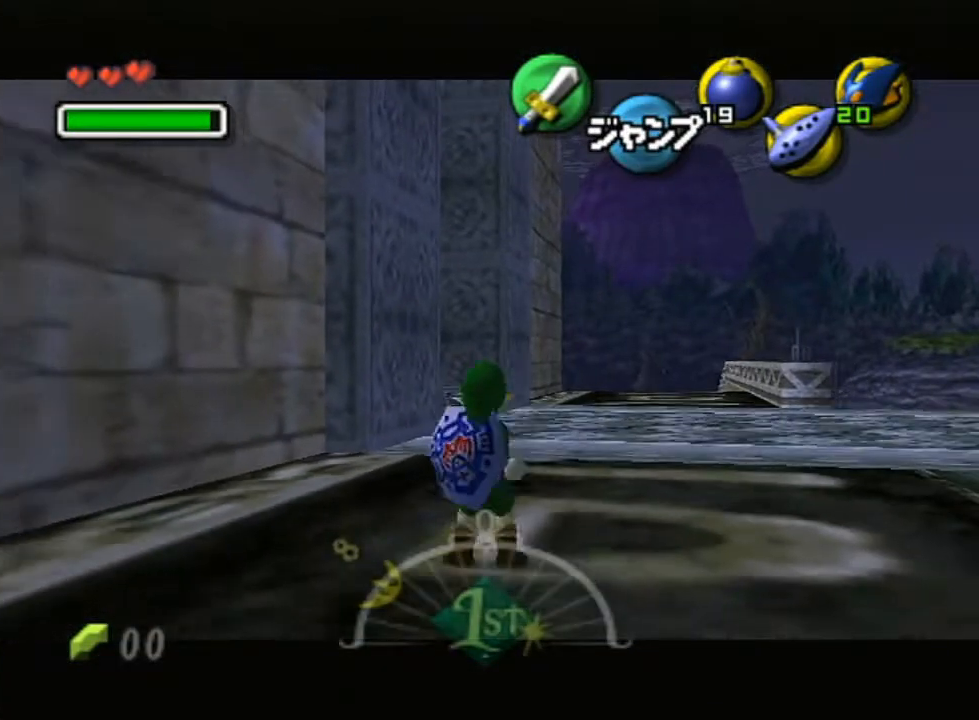
{"buttons": ["L1"], "left_stick": "down", "right_stick": "center", "events": []}
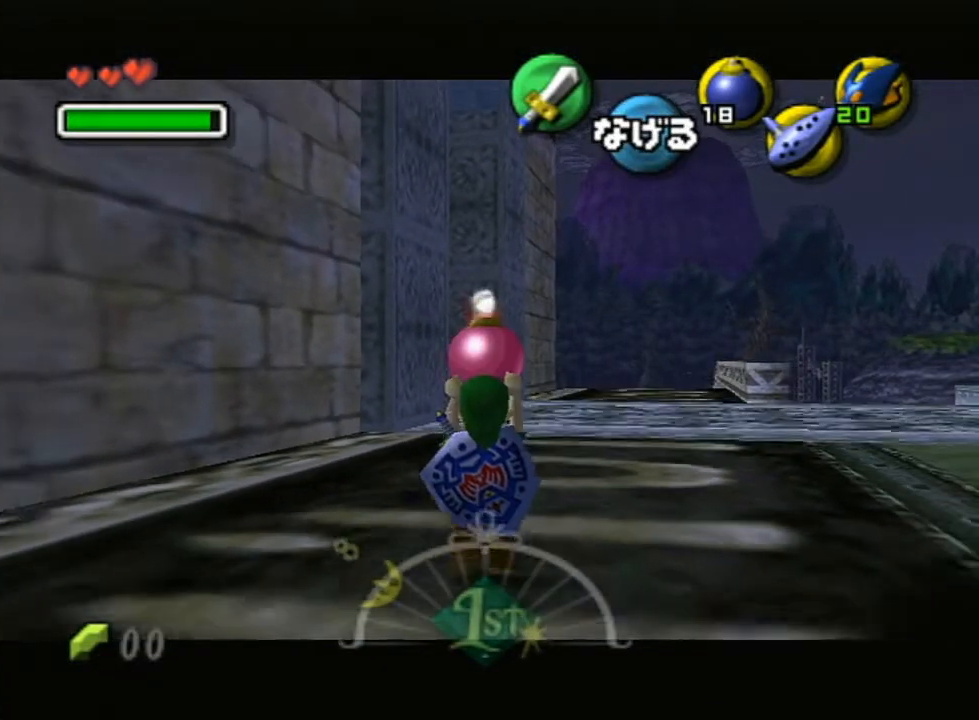
{"buttons": ["L1"], "left_stick": "down", "right_stick": "center", "events": []}
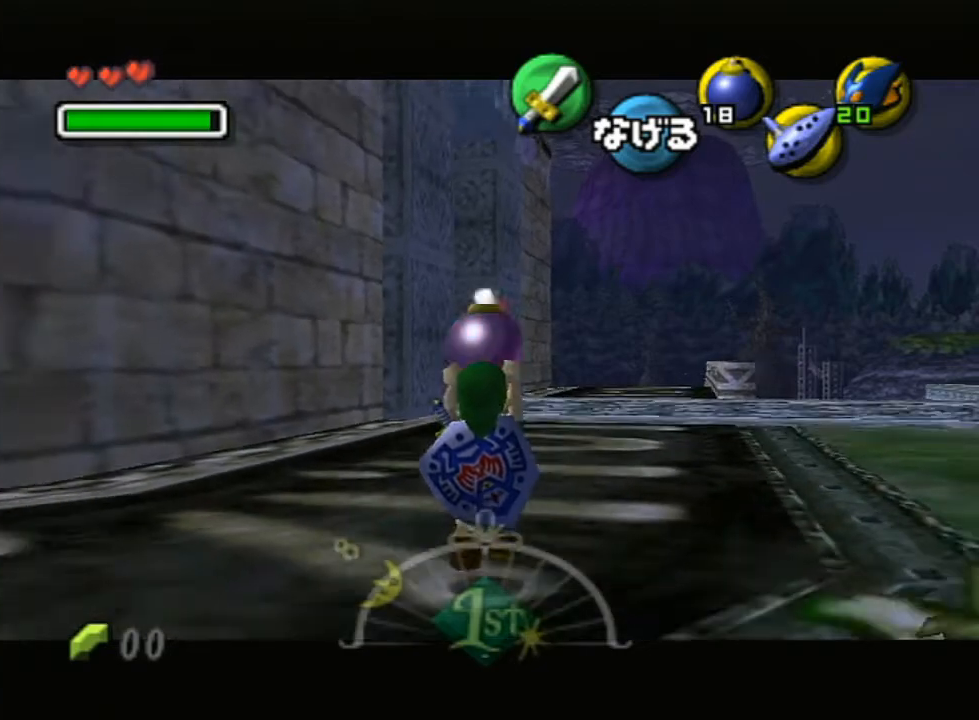
{"buttons": ["L1"], "left_stick": "down", "right_stick": "center", "events": []}
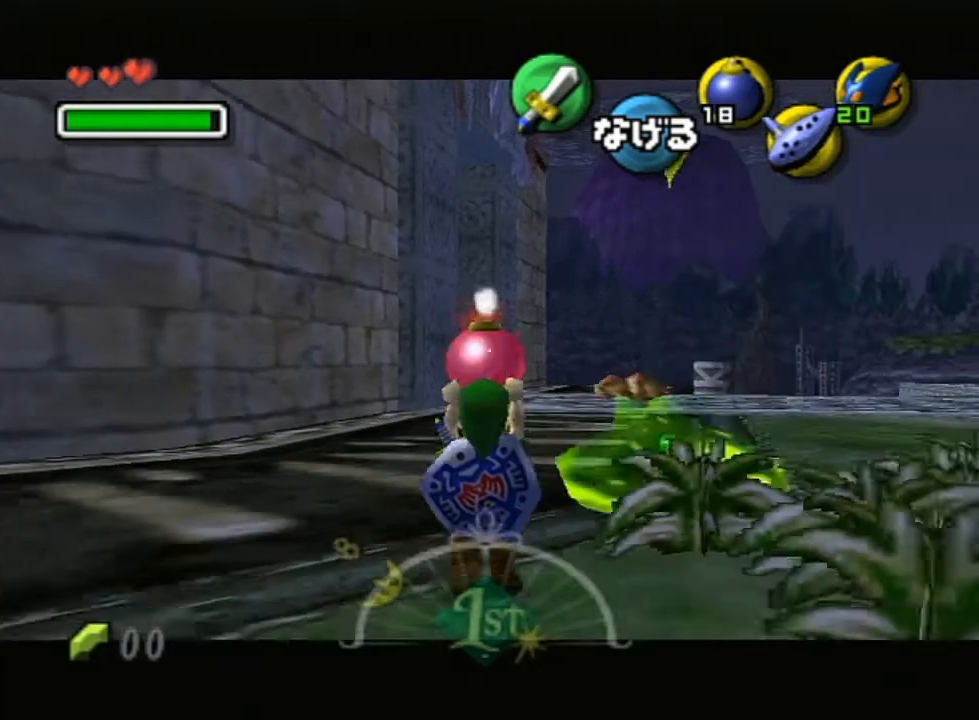
{"buttons": ["L1"], "left_stick": "down", "right_stick": "center", "events": []}
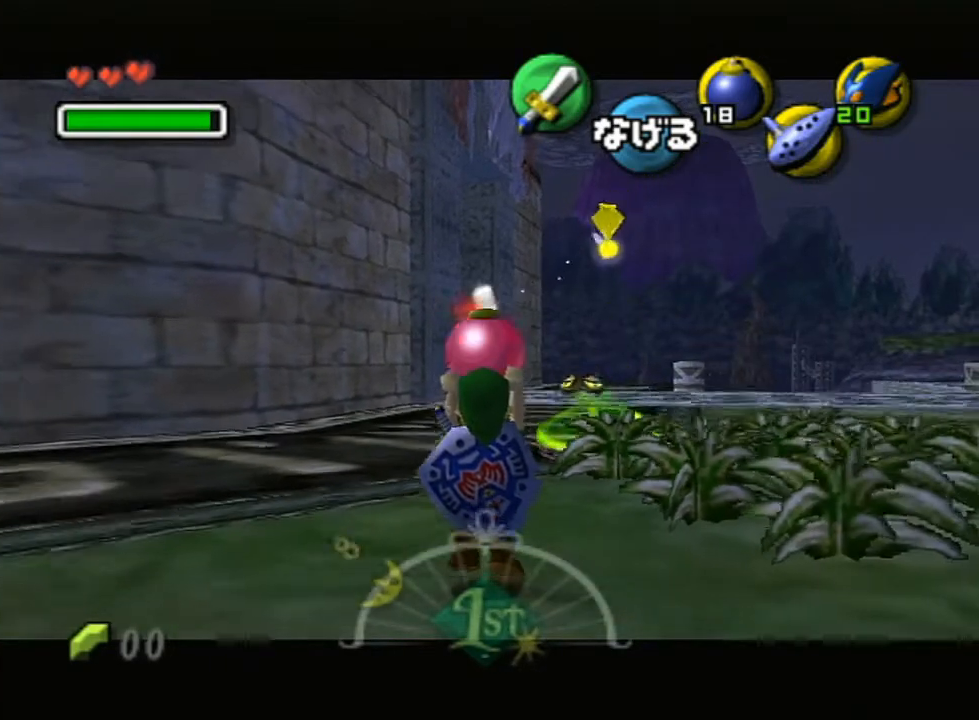
{"buttons": ["L1"], "left_stick": "down", "right_stick": "center", "events": []}
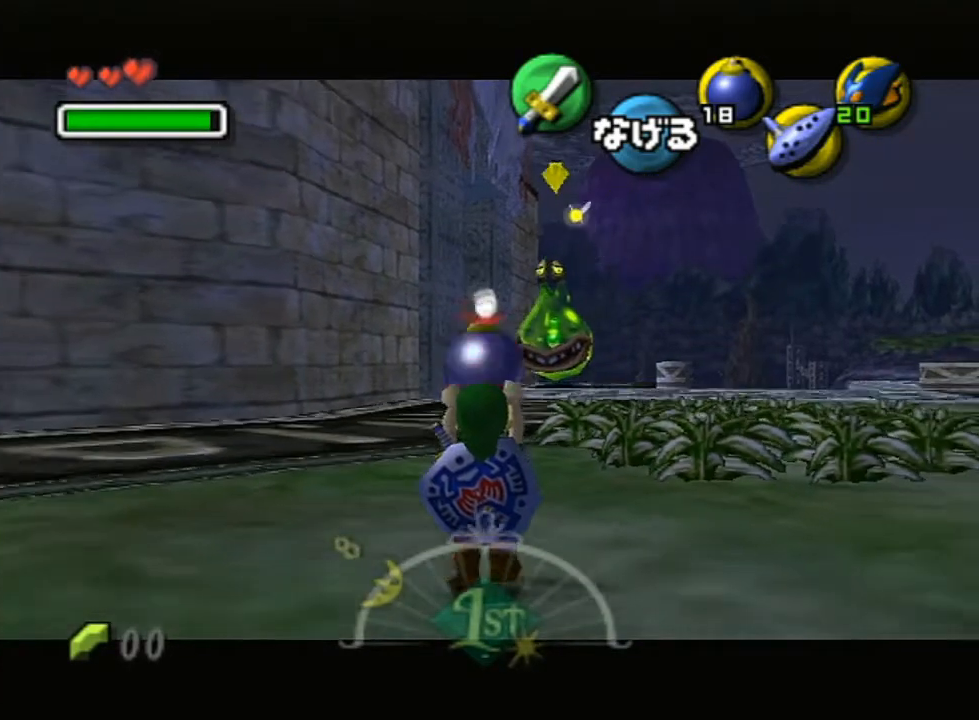
{"buttons": ["L1"], "left_stick": "down", "right_stick": "center", "events": []}
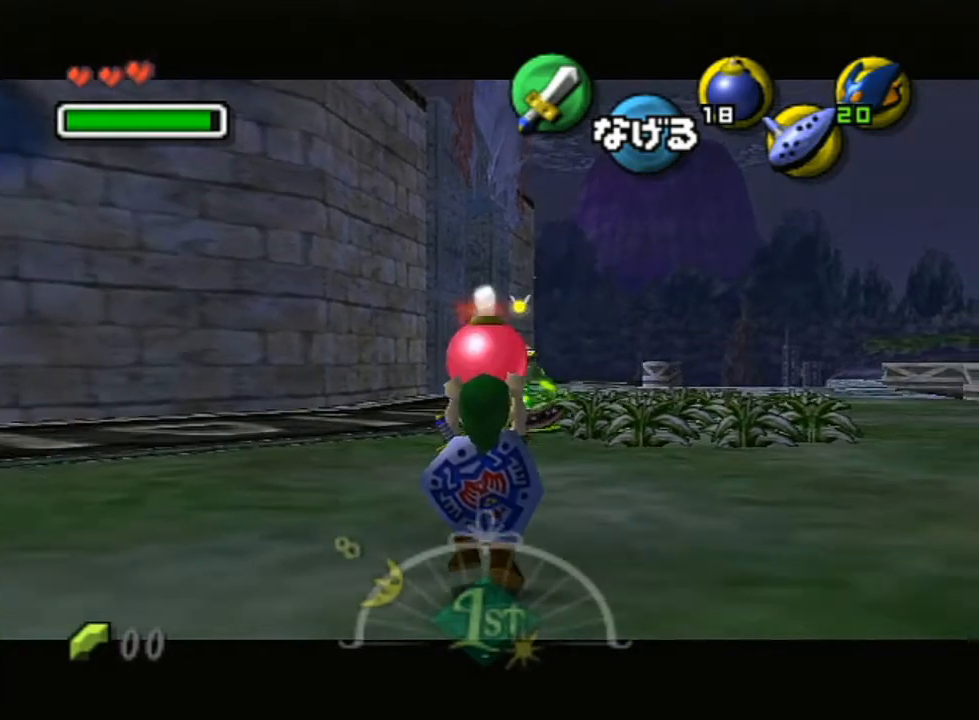
{"buttons": ["L1"], "left_stick": "down", "right_stick": "center", "events": []}
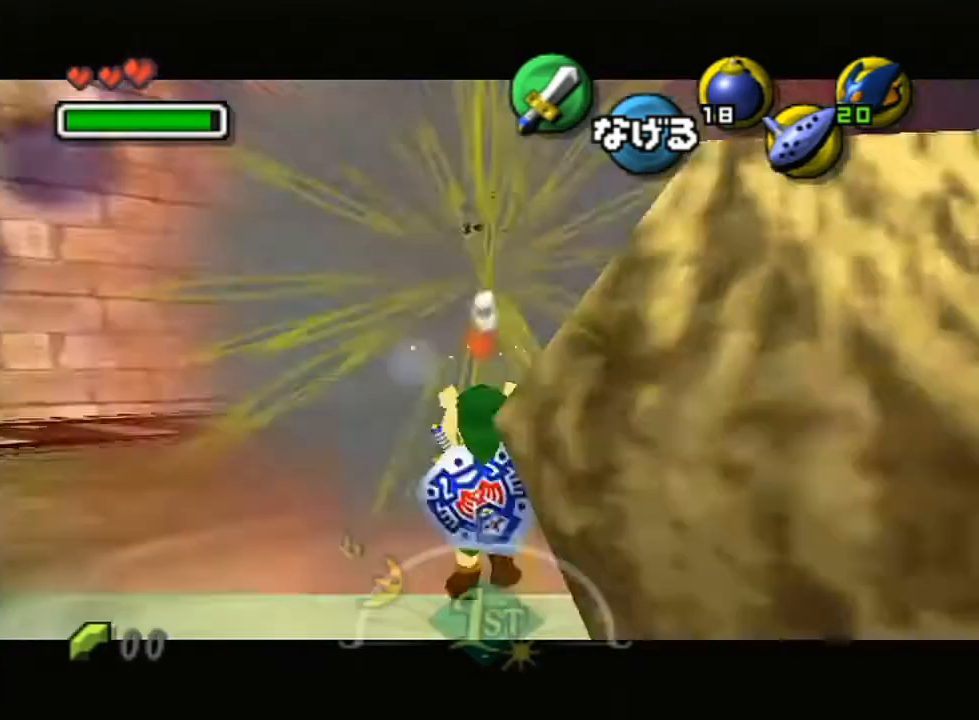
{"buttons": [], "left_stick": "up-right", "right_stick": "center", "events": [[133, "L1", "up"], [133, "left_stick", "right"], [250, "left_stick", "up-right"]]}
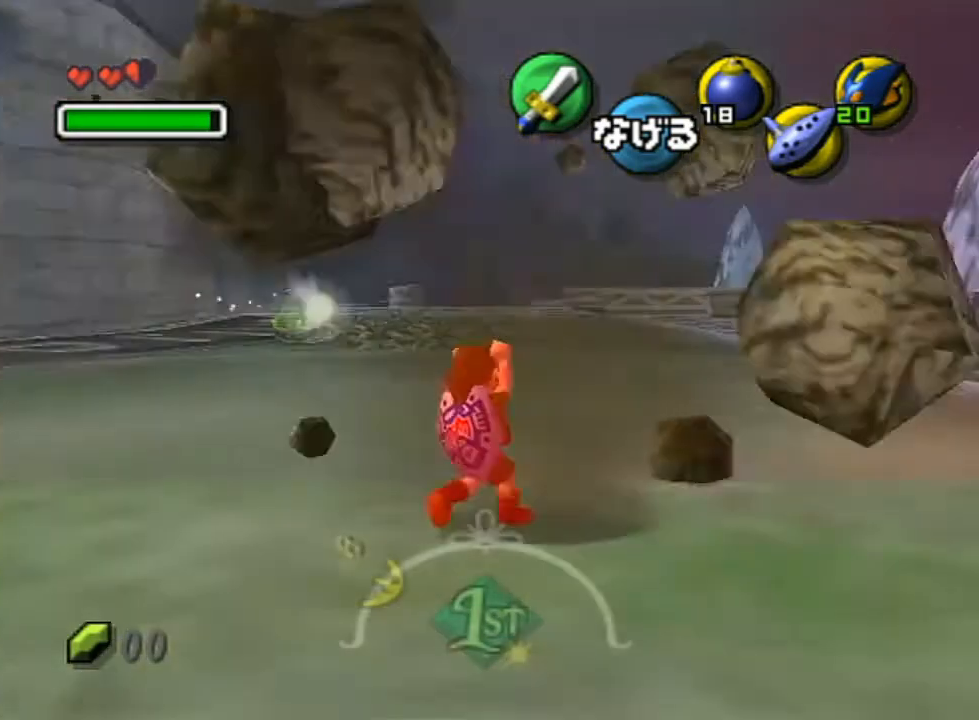
{"buttons": [], "left_stick": "center", "right_stick": "center", "events": [[33, "R1", "down"], [67, "R1", "up"], [183, "left_stick", "center"]]}
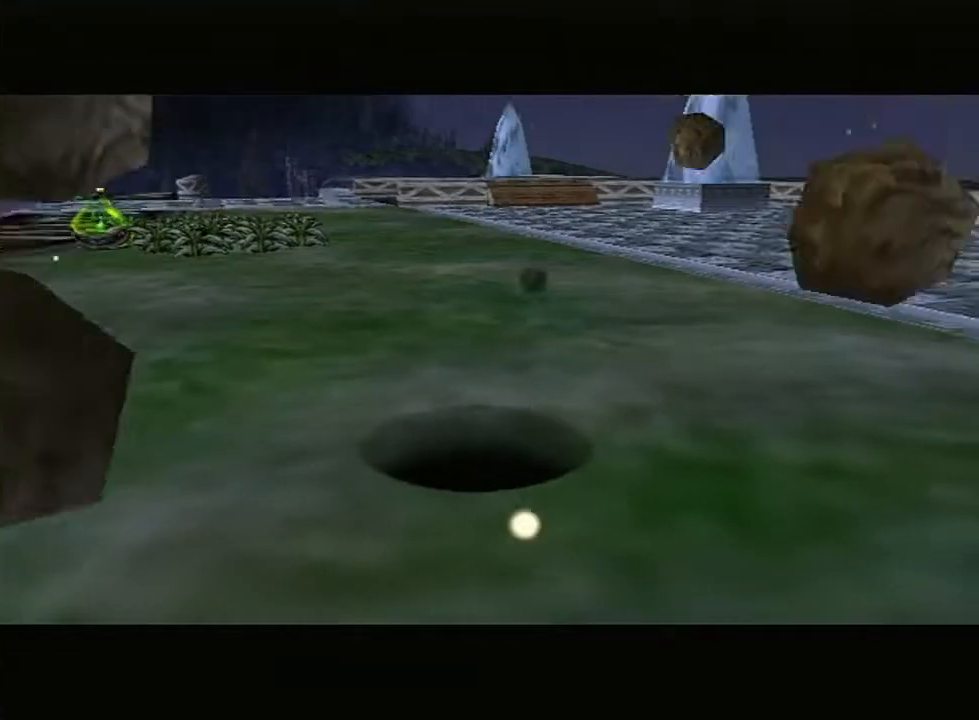
{"buttons": [], "left_stick": "center", "right_stick": "center", "events": []}
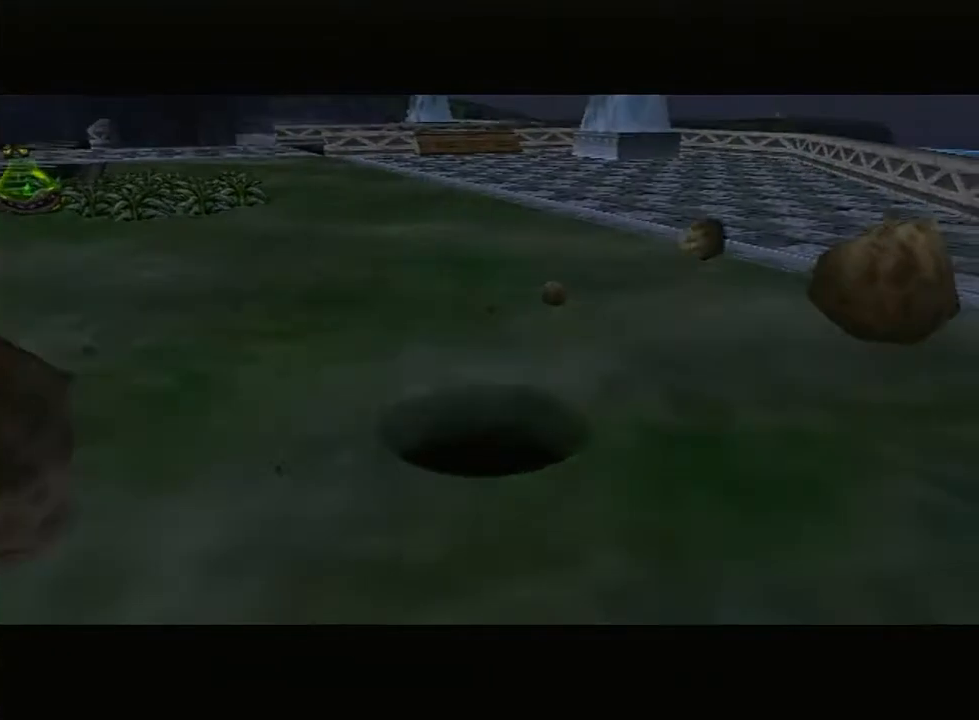
{"buttons": [], "left_stick": "center", "right_stick": "center", "events": []}
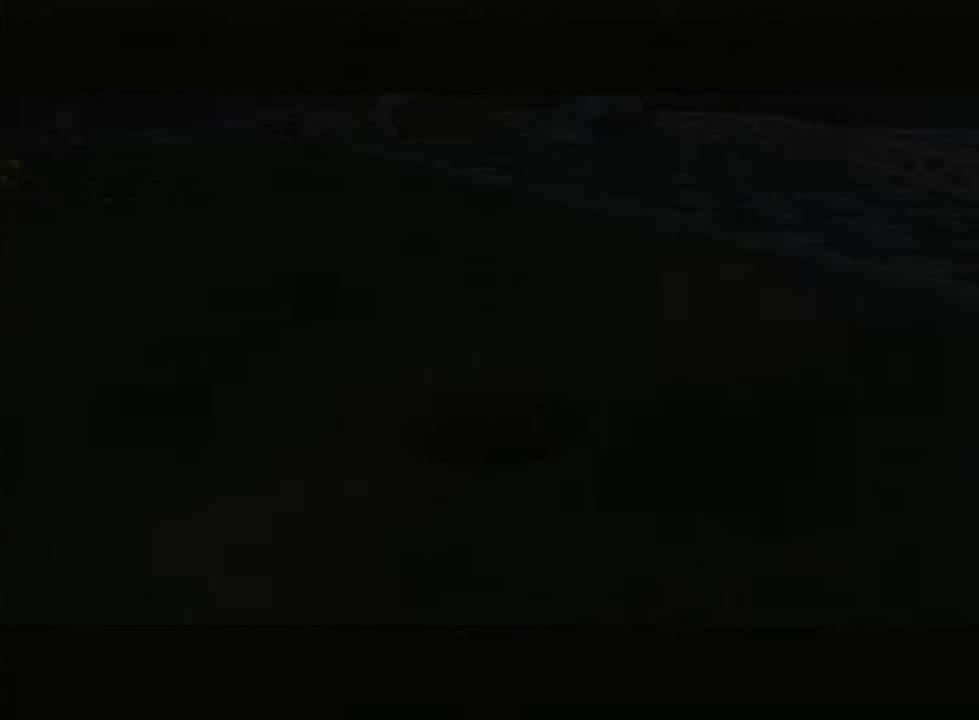
{"buttons": [], "left_stick": "center", "right_stick": "center", "events": []}
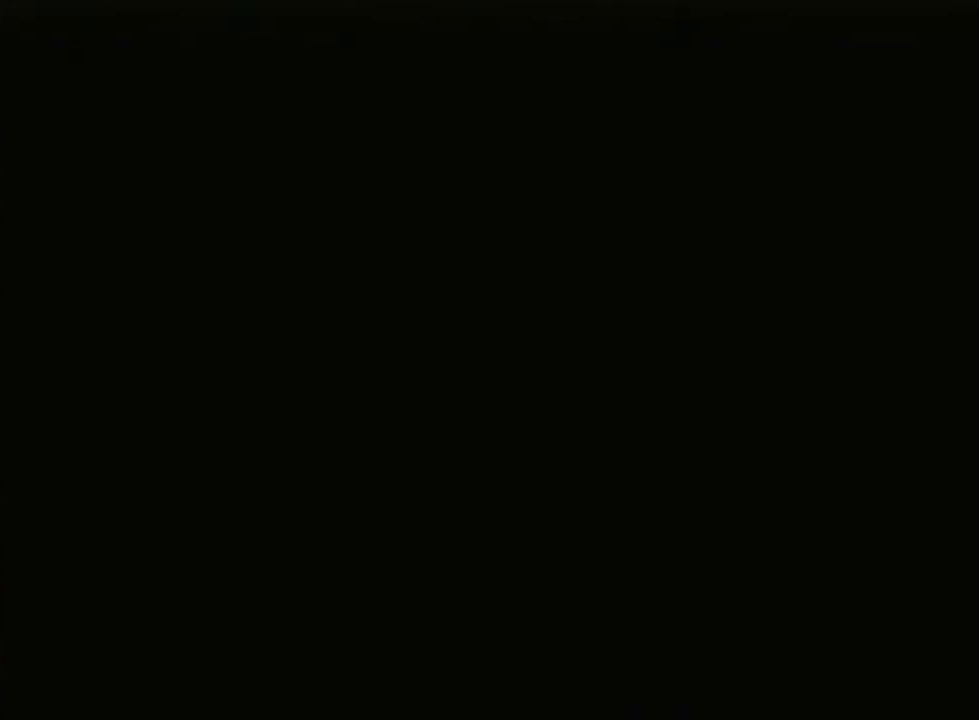
{"buttons": [], "left_stick": "center", "right_stick": "center", "events": [[133, "left_stick", "down"], [217, "left_stick", "right"], [283, "left_stick", "center"]]}
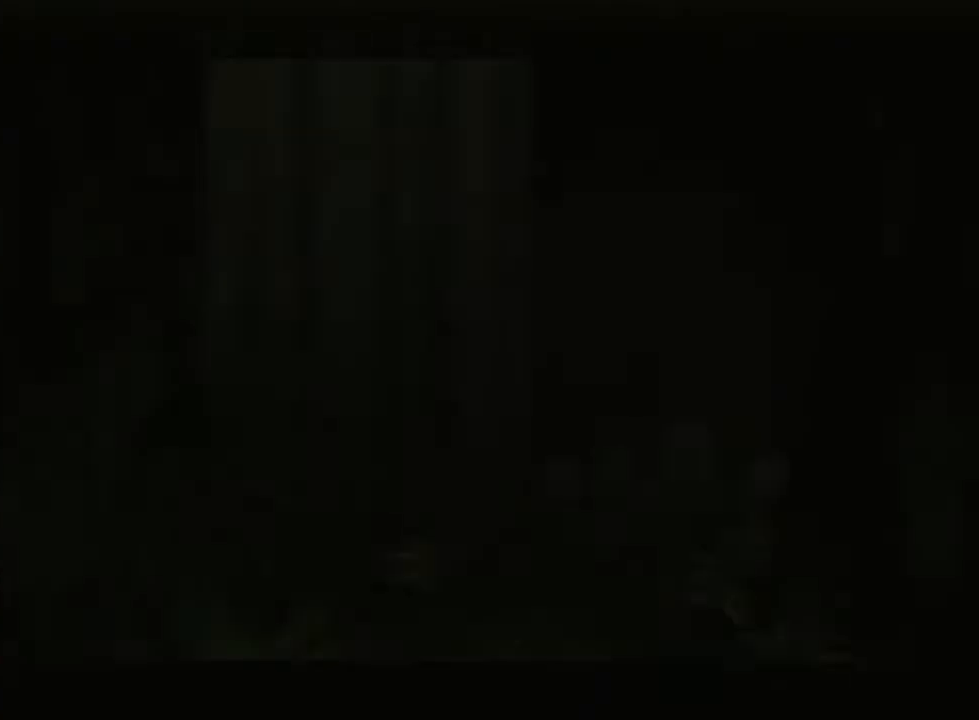
{"buttons": [], "left_stick": "center", "right_stick": "center", "events": []}
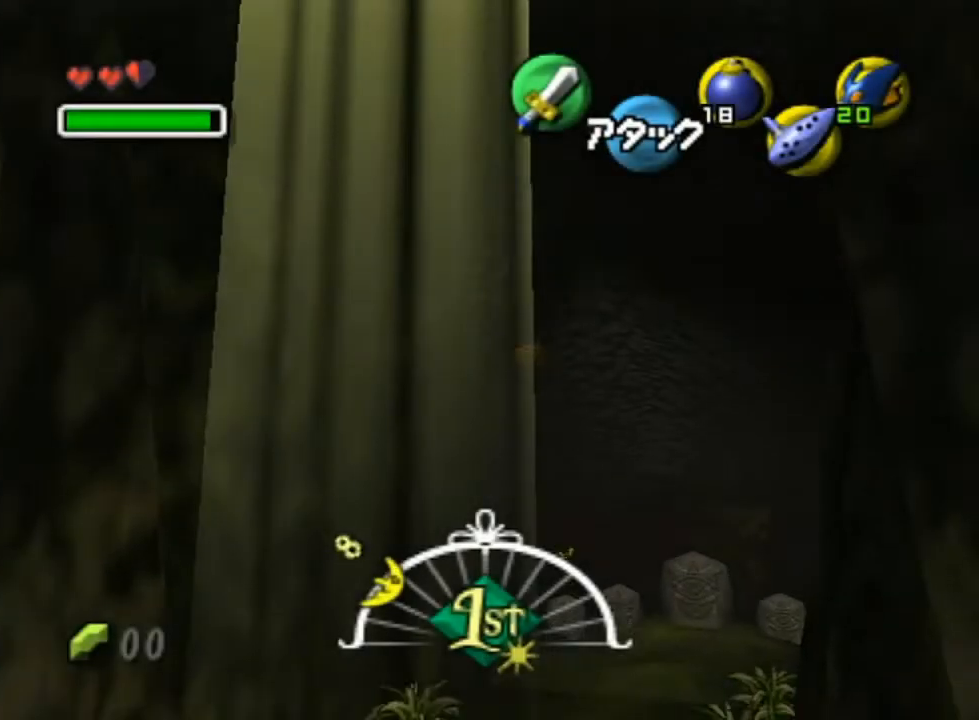
{"buttons": [], "left_stick": "center", "right_stick": "center", "events": []}
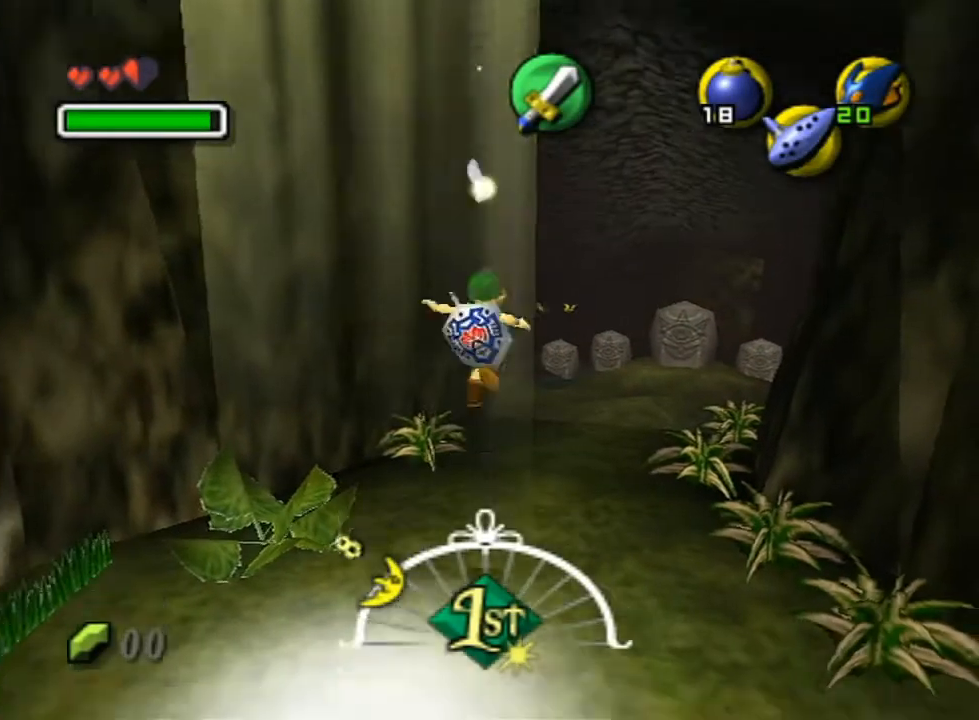
{"buttons": [], "left_stick": "center", "right_stick": "center", "events": [[183, "B", "down"], [283, "B", "up"]]}
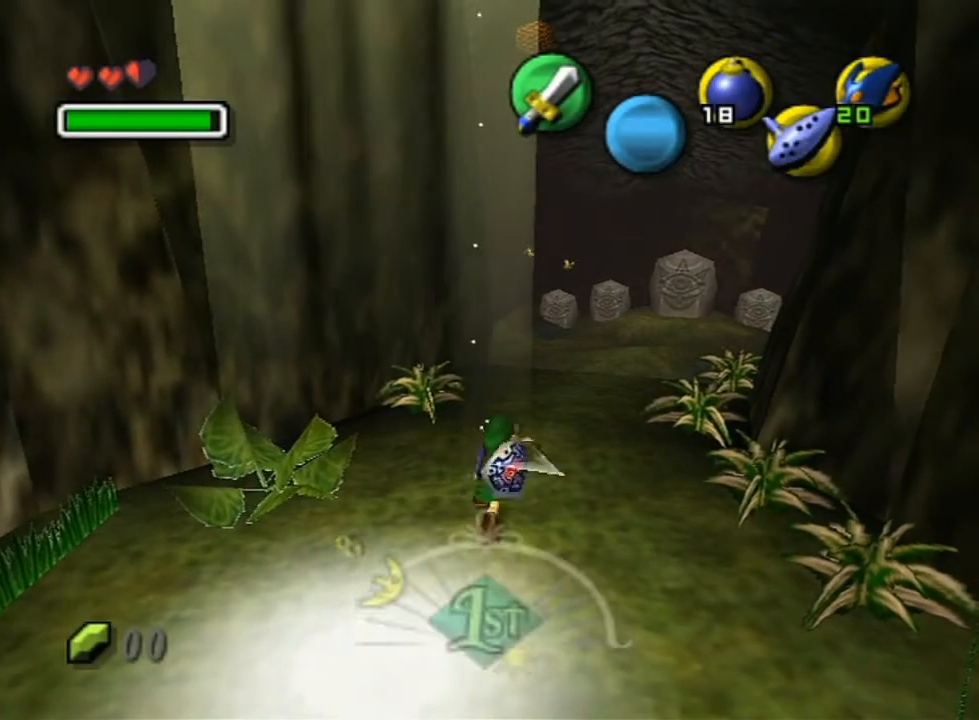
{"buttons": ["A", "Y"], "left_stick": "center", "right_stick": "center", "events": [[350, "Y", "down"], [433, "A", "down"]]}
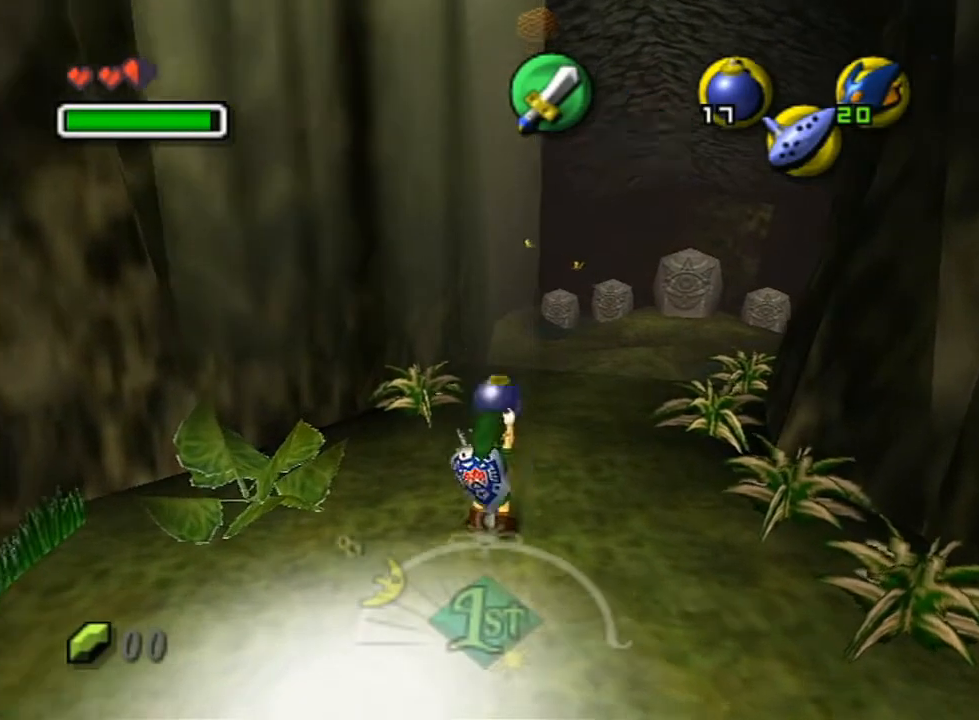
{"buttons": ["R1"], "left_stick": "center", "right_stick": "center", "events": [[33, "Y", "up"], [167, "A", "up"], [217, "R1", "down"]]}
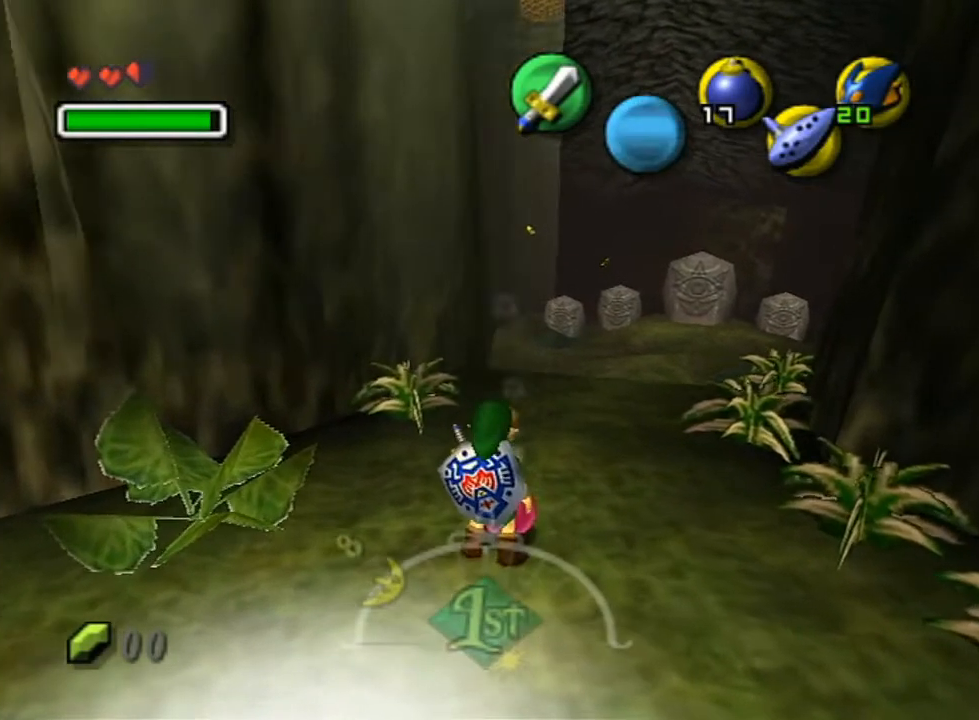
{"buttons": ["A", "R1"], "left_stick": "center", "right_stick": "center", "events": [[100, "B", "down"], [167, "B", "up"], [433, "A", "down"]]}
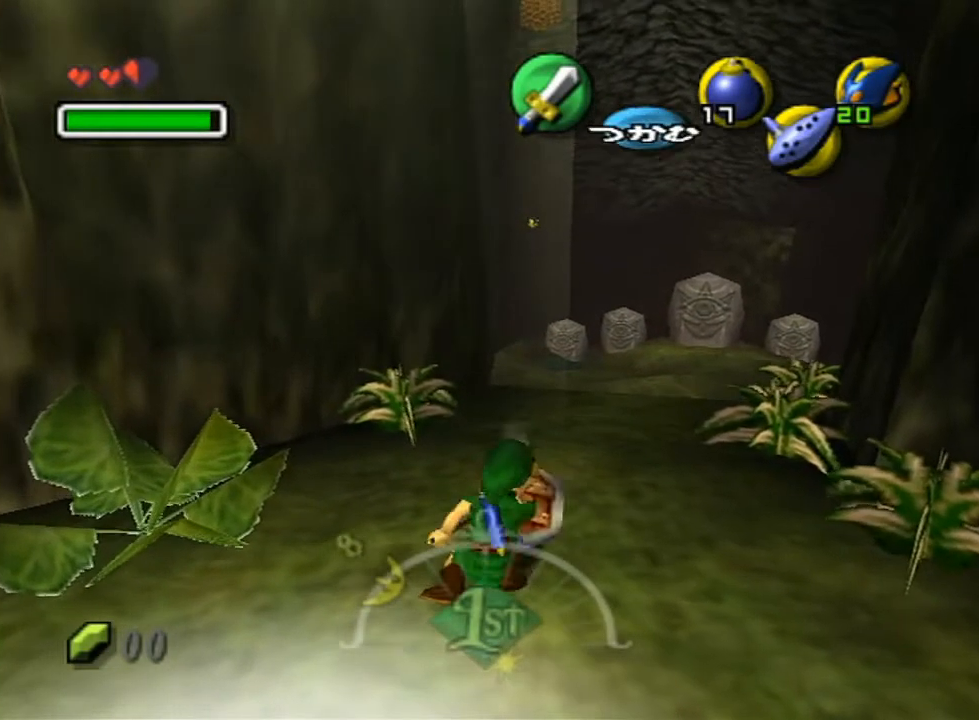
{"buttons": ["L1"], "left_stick": "center", "right_stick": "center", "events": [[17, "A", "up"], [283, "L1", "down"], [350, "R1", "up"]]}